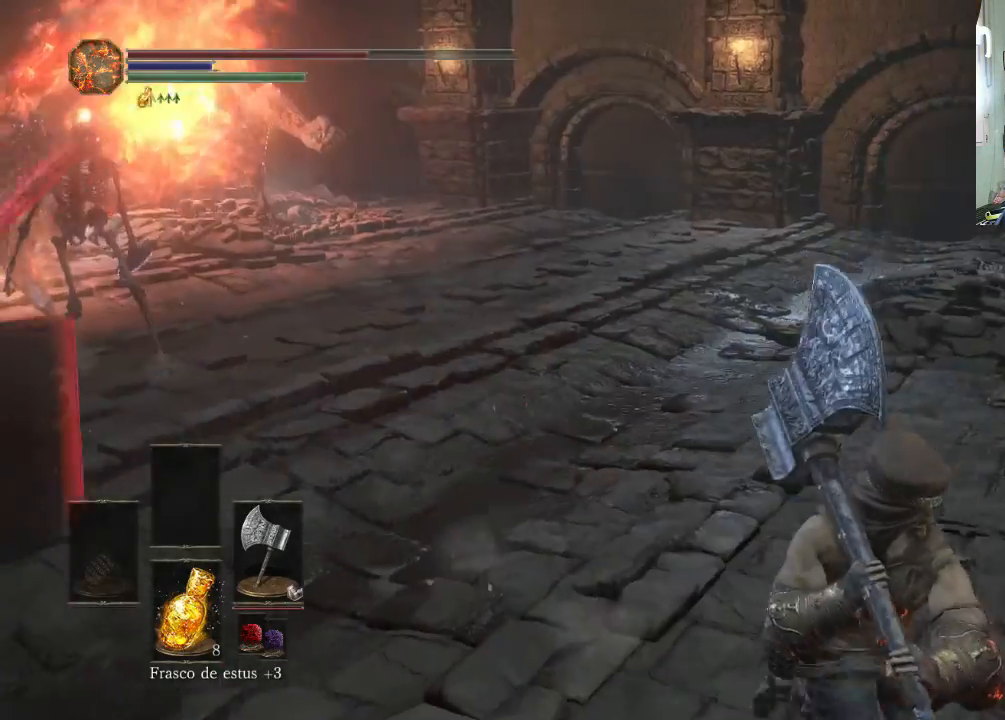
Gameplay with a controller (PlayStation layout); each line is a JSON object with the inputs held at the frame after it. "events" lists button and stick changes between this image and that frame as [ms after this image, input, new state], when the widget could be followed in between. Not read: L2 L3 R2 R3.
{"buttons": ["CIRCLE"], "left_stick": "up-right", "right_stick": "center", "events": [[433, "left_stick", "up-right"]]}
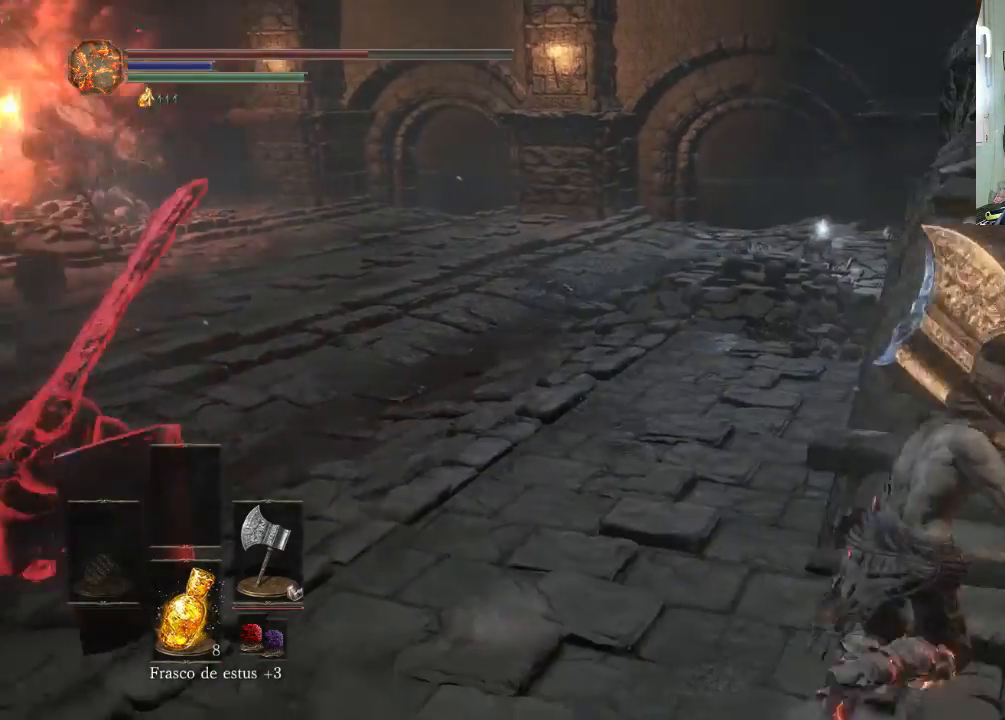
{"buttons": ["CIRCLE"], "left_stick": "up-right", "right_stick": "center", "events": []}
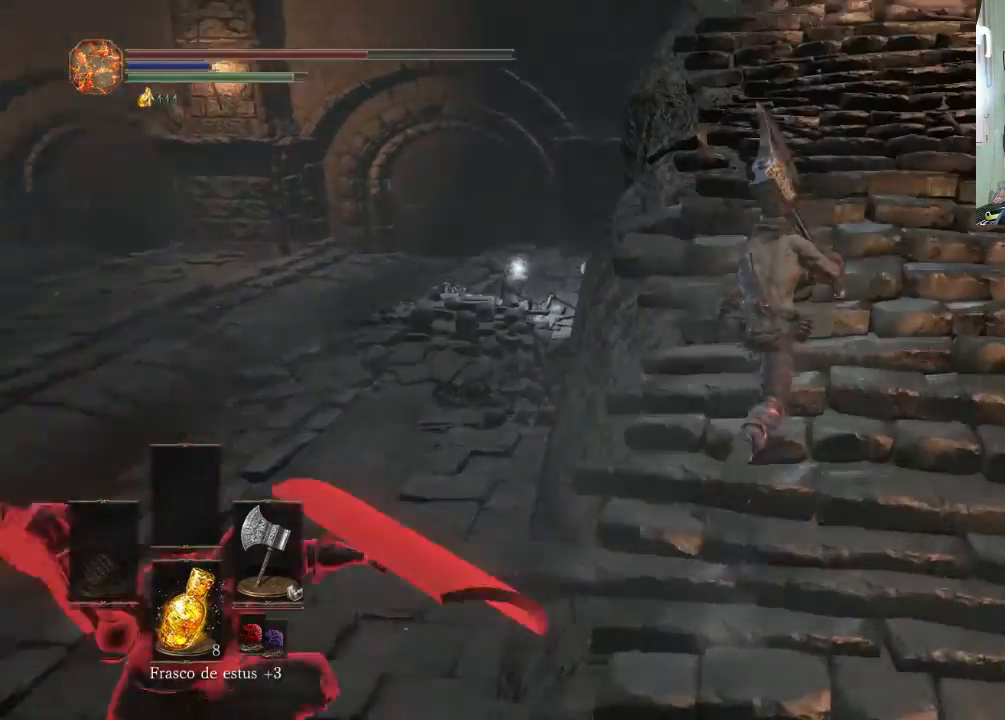
{"buttons": ["CIRCLE"], "left_stick": "up", "right_stick": "center", "events": [[400, "left_stick", "up"]]}
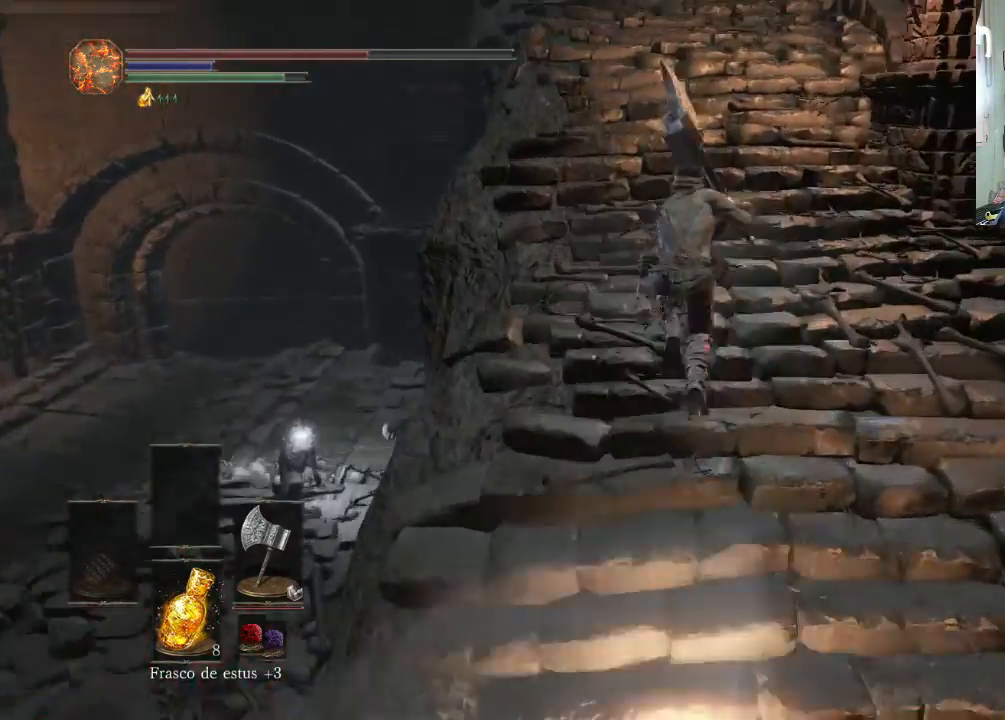
{"buttons": ["CIRCLE"], "left_stick": "up-left", "right_stick": "center", "events": [[133, "left_stick", "up-left"]]}
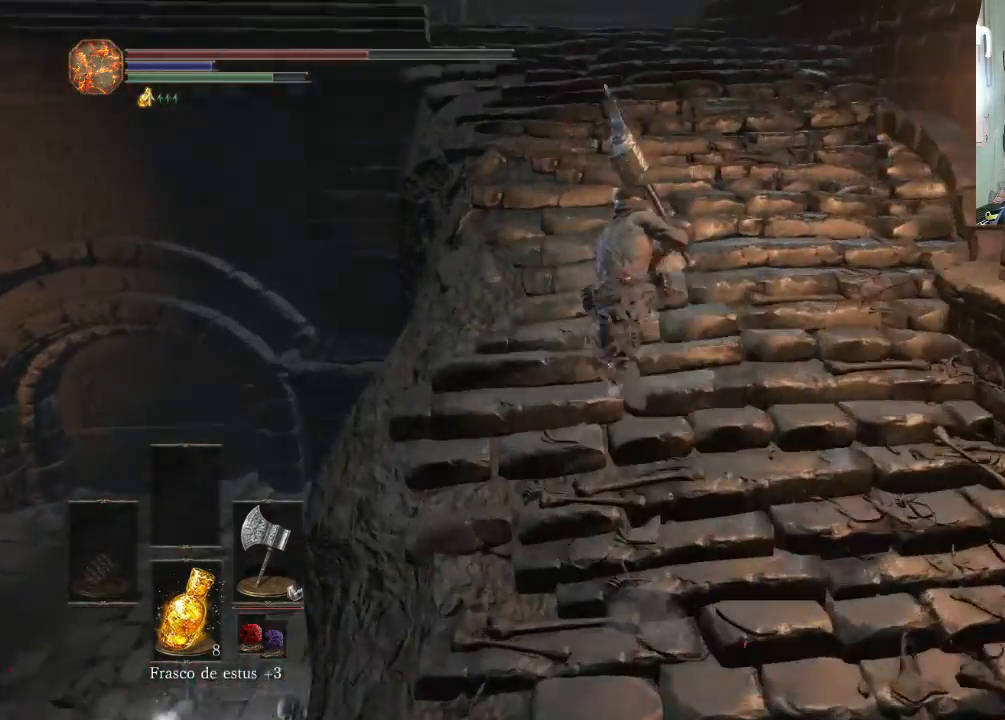
{"buttons": ["CIRCLE"], "left_stick": "up", "right_stick": "center", "events": [[300, "left_stick", "up"]]}
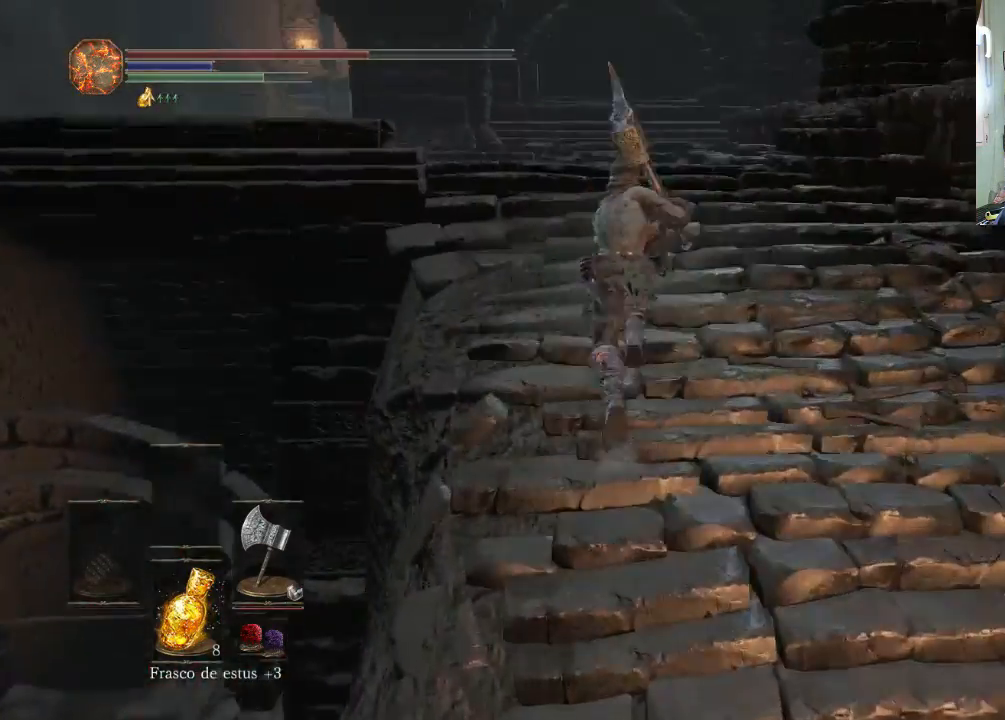
{"buttons": [], "left_stick": "up", "right_stick": "up-left", "events": [[100, "CIRCLE", "up"], [333, "right_stick", "up-left"]]}
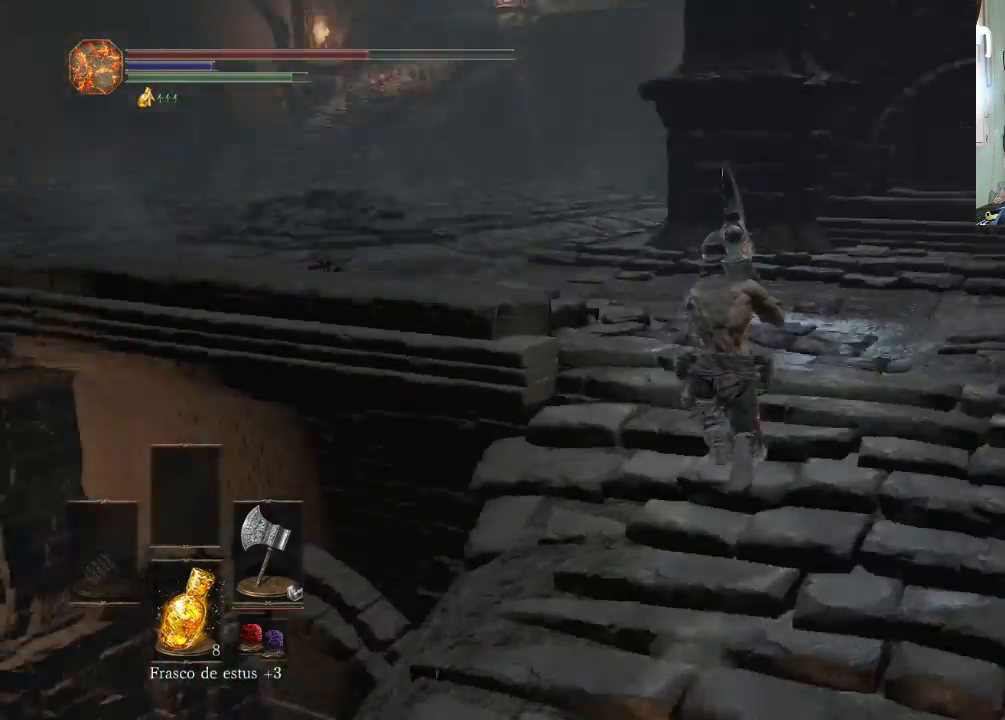
{"buttons": [], "left_stick": "down-right", "right_stick": "up-left", "events": [[133, "left_stick", "up-right"], [500, "left_stick", "down-right"]]}
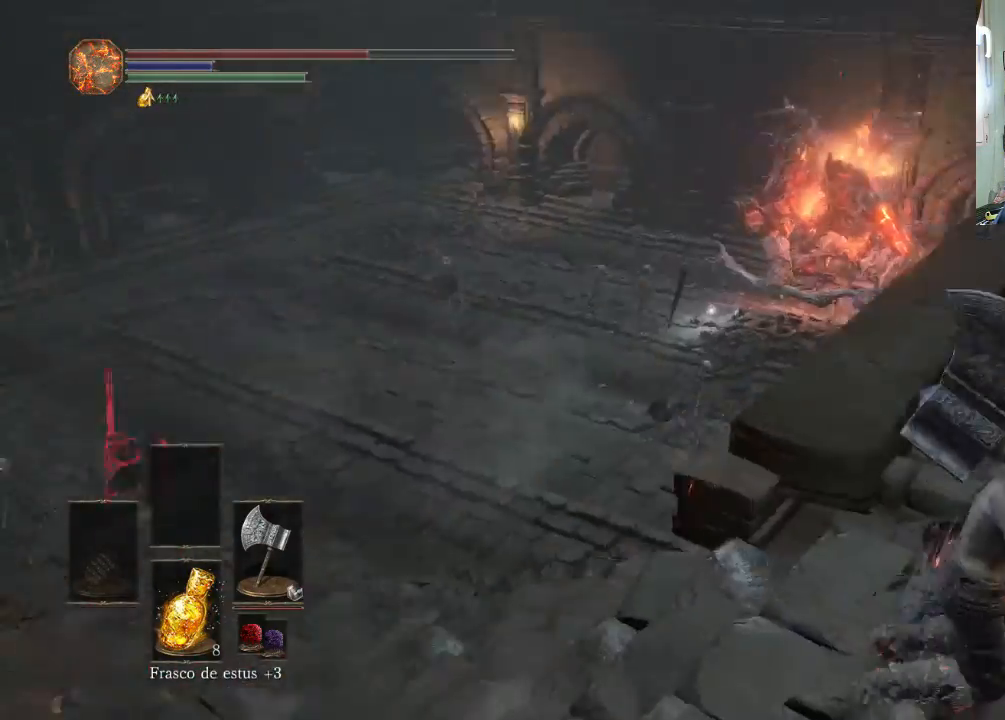
{"buttons": [], "left_stick": "down-right", "right_stick": "center", "events": [[200, "right_stick", "center"], [400, "SQUARE", "down"], [500, "SQUARE", "up"]]}
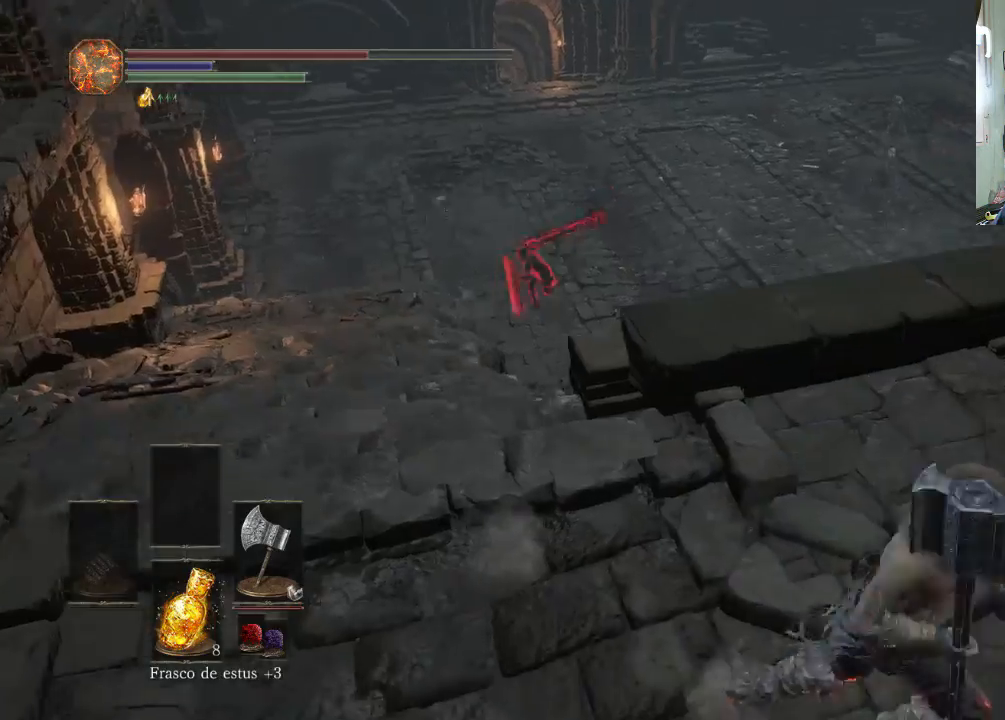
{"buttons": [], "left_stick": "up-right", "right_stick": "center", "events": [[100, "left_stick", "up-right"]]}
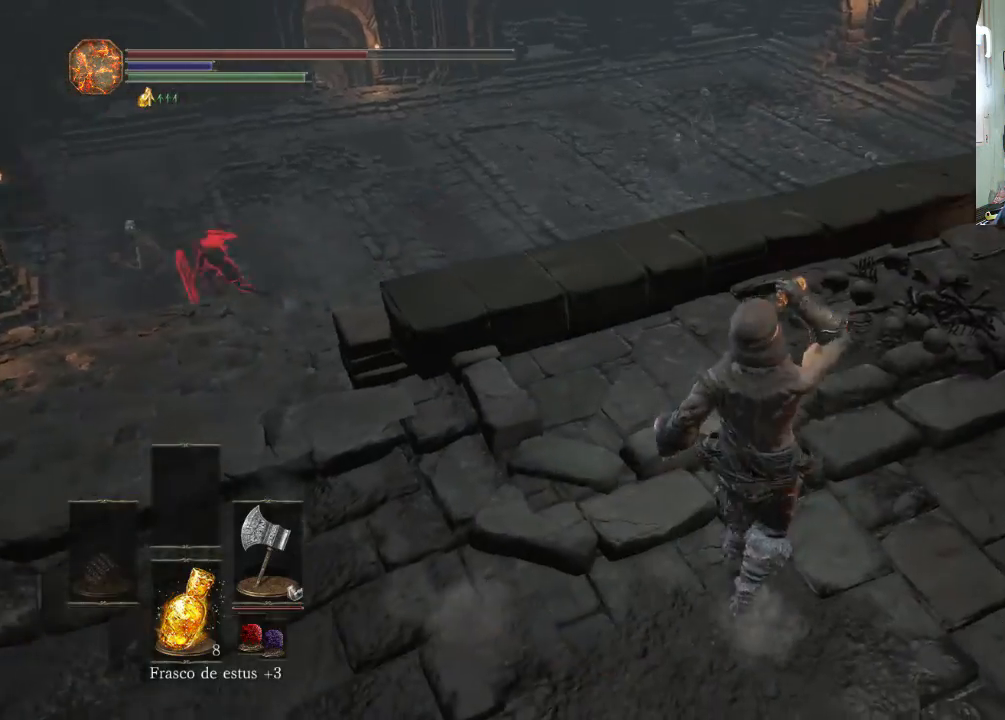
{"buttons": [], "left_stick": "up-right", "right_stick": "right", "events": [[200, "left_stick", "center"], [433, "left_stick", "up-right"], [433, "right_stick", "up-left"], [500, "right_stick", "right"]]}
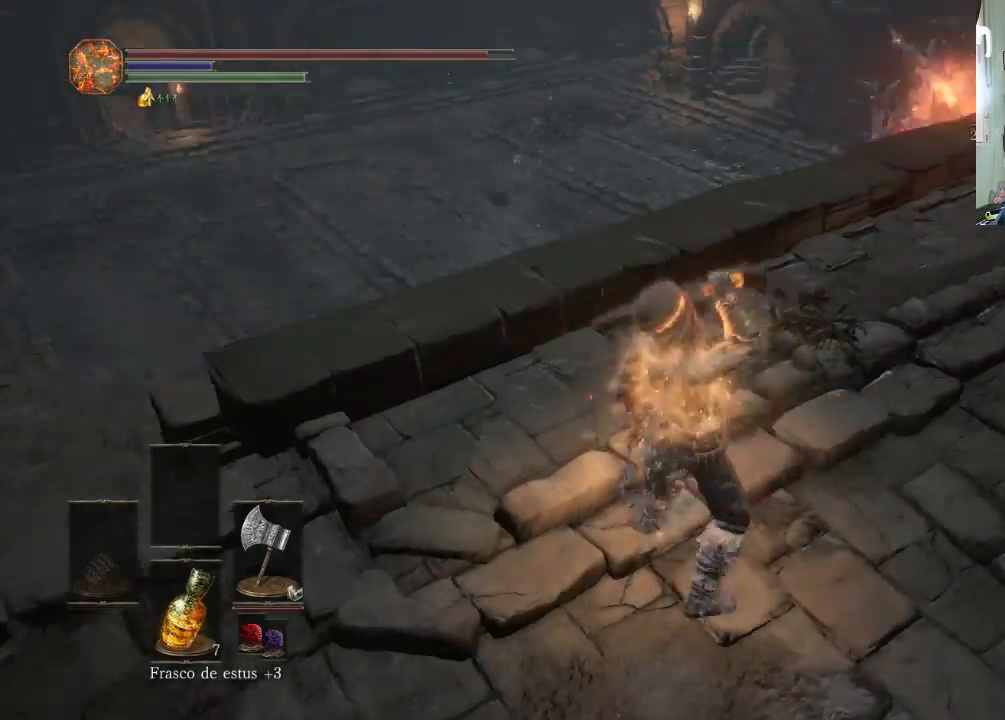
{"buttons": [], "left_stick": "up-right", "right_stick": "right", "events": [[100, "right_stick", "up-right"], [200, "right_stick", "center"], [500, "right_stick", "right"]]}
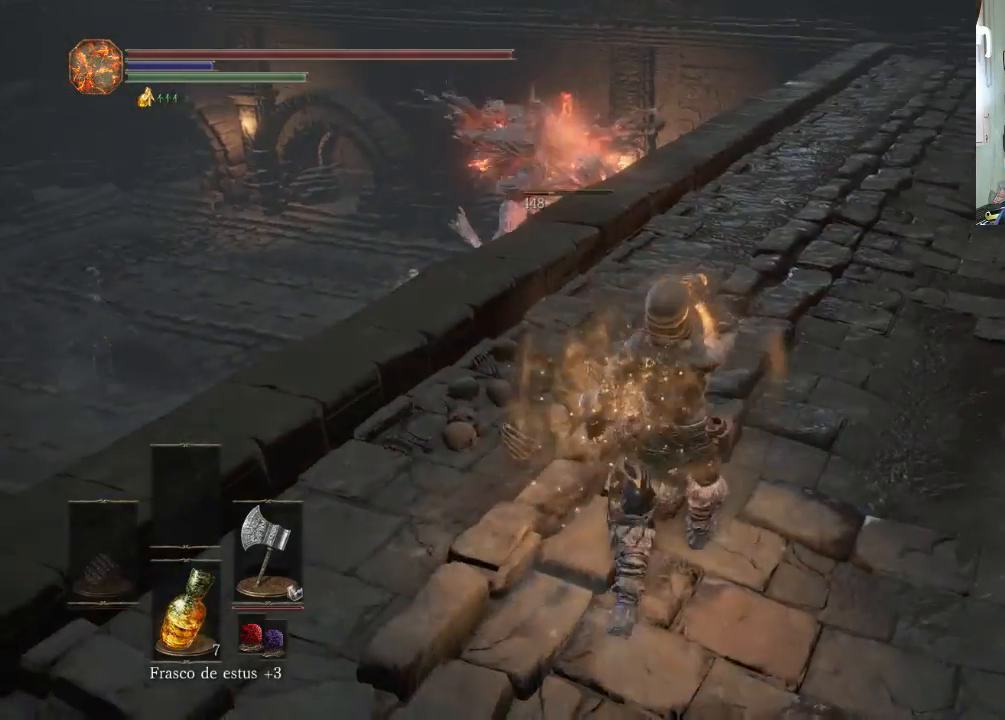
{"buttons": ["CIRCLE"], "left_stick": "up-right", "right_stick": "center", "events": [[33, "right_stick", "center"], [133, "CIRCLE", "down"]]}
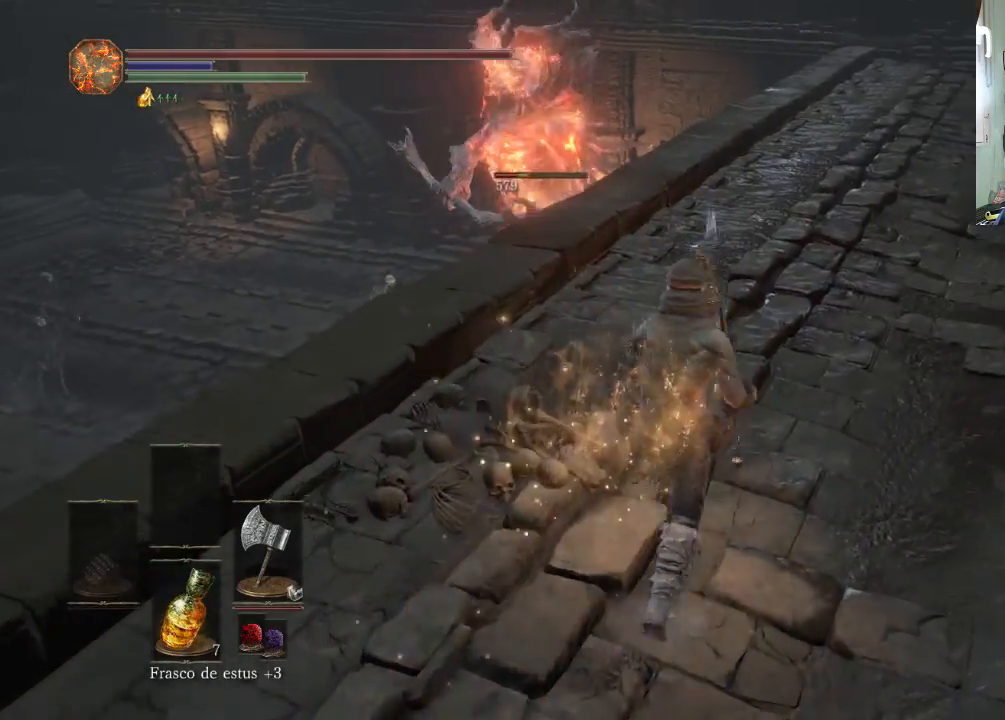
{"buttons": ["CIRCLE"], "left_stick": "up-right", "right_stick": "center", "events": []}
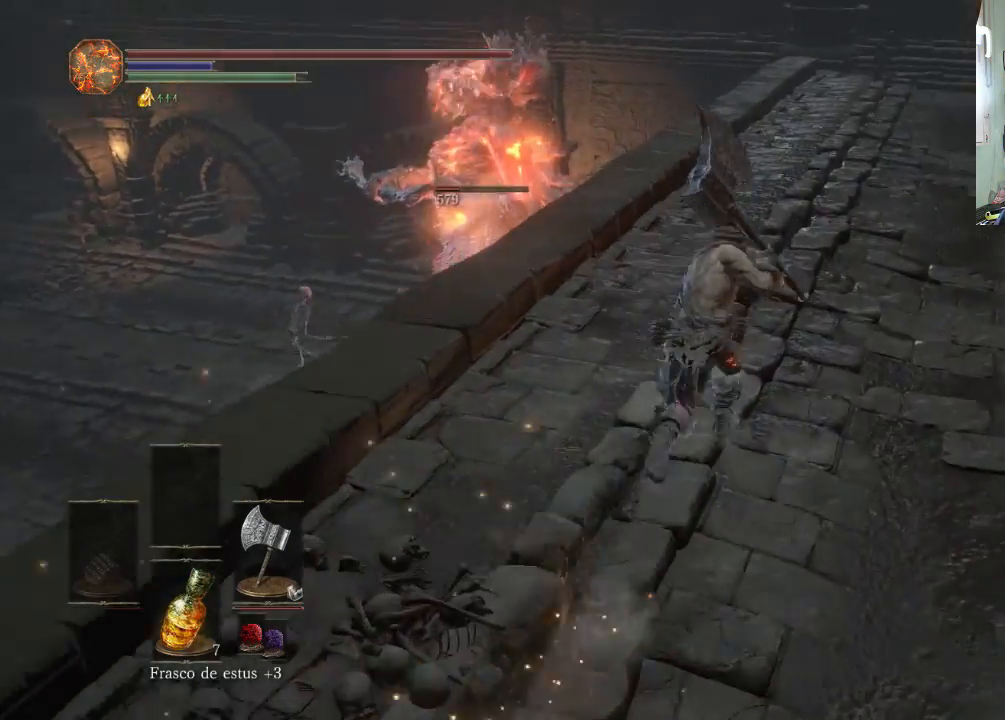
{"buttons": ["CIRCLE"], "left_stick": "up-right", "right_stick": "center", "events": []}
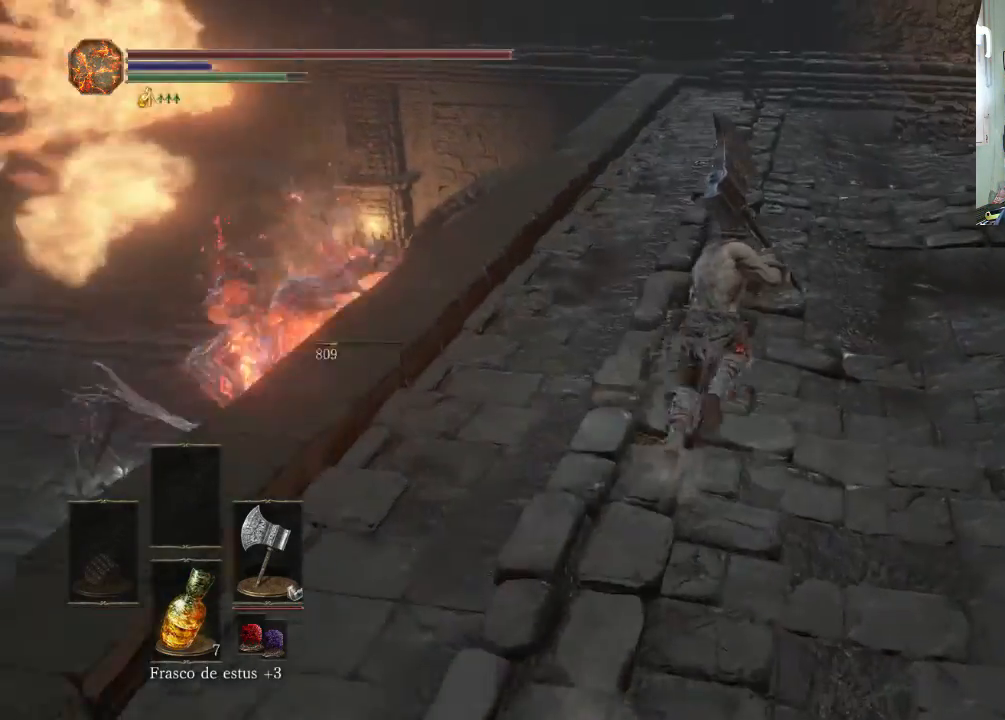
{"buttons": ["CIRCLE"], "left_stick": "up-left", "right_stick": "center", "events": [[500, "left_stick", "up-left"]]}
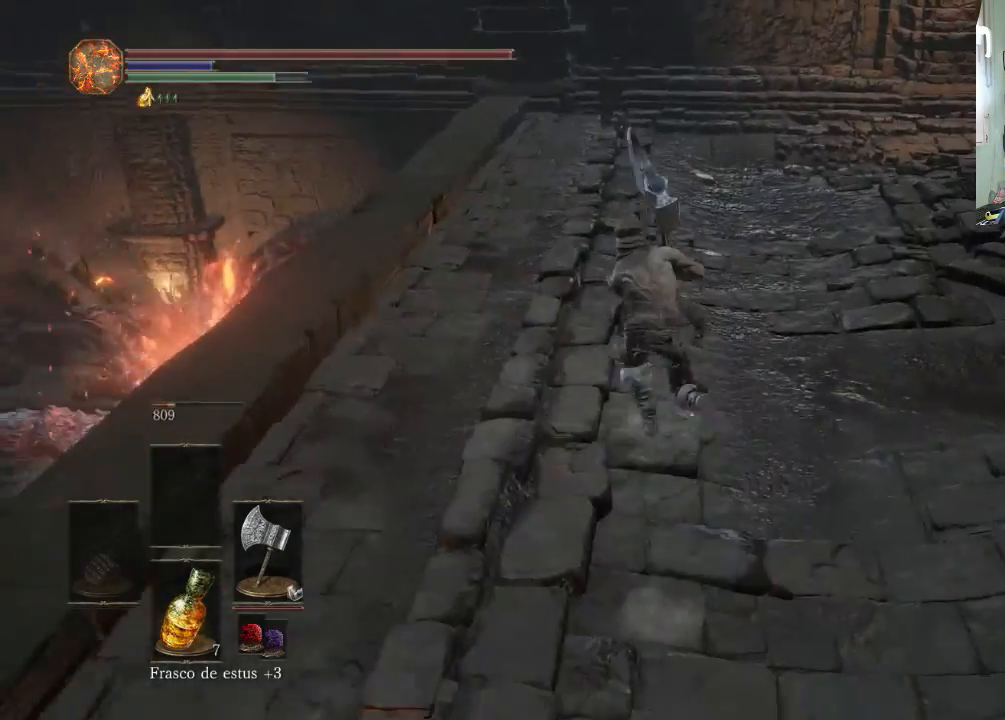
{"buttons": ["CIRCLE"], "left_stick": "up-left", "right_stick": "center", "events": []}
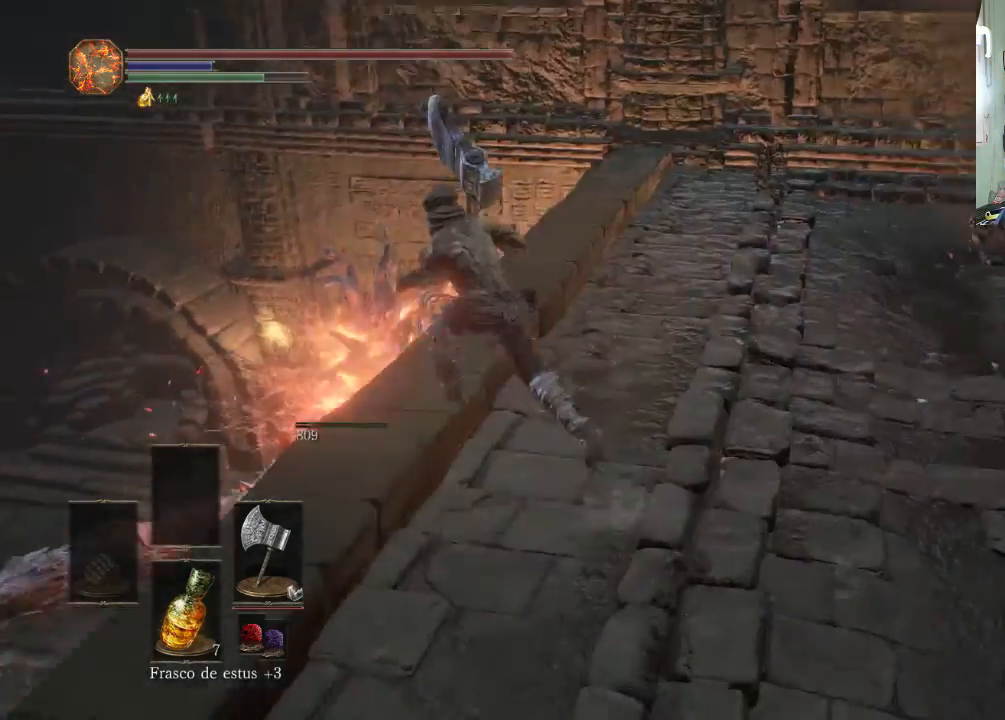
{"buttons": ["R1"], "left_stick": "up-right", "right_stick": "center", "events": [[300, "CIRCLE", "up"], [500, "R1", "down"], [500, "left_stick", "up-right"]]}
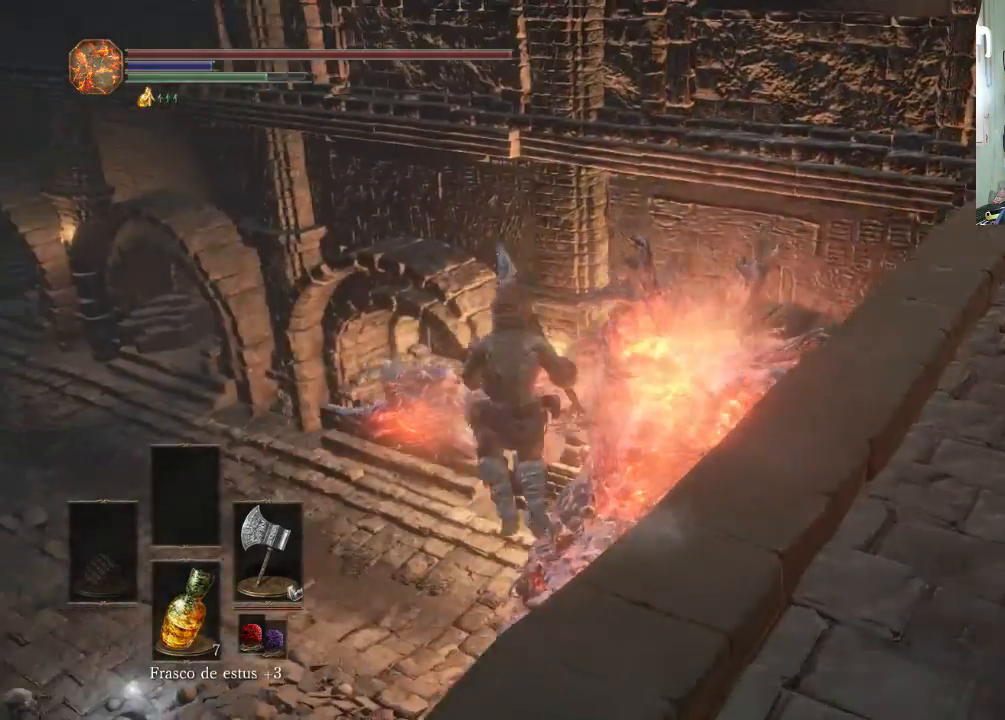
{"buttons": ["R1"], "left_stick": "up-right", "right_stick": "center", "events": [[133, "R1", "up"], [200, "R1", "down"], [400, "R1", "up"], [500, "R1", "down"]]}
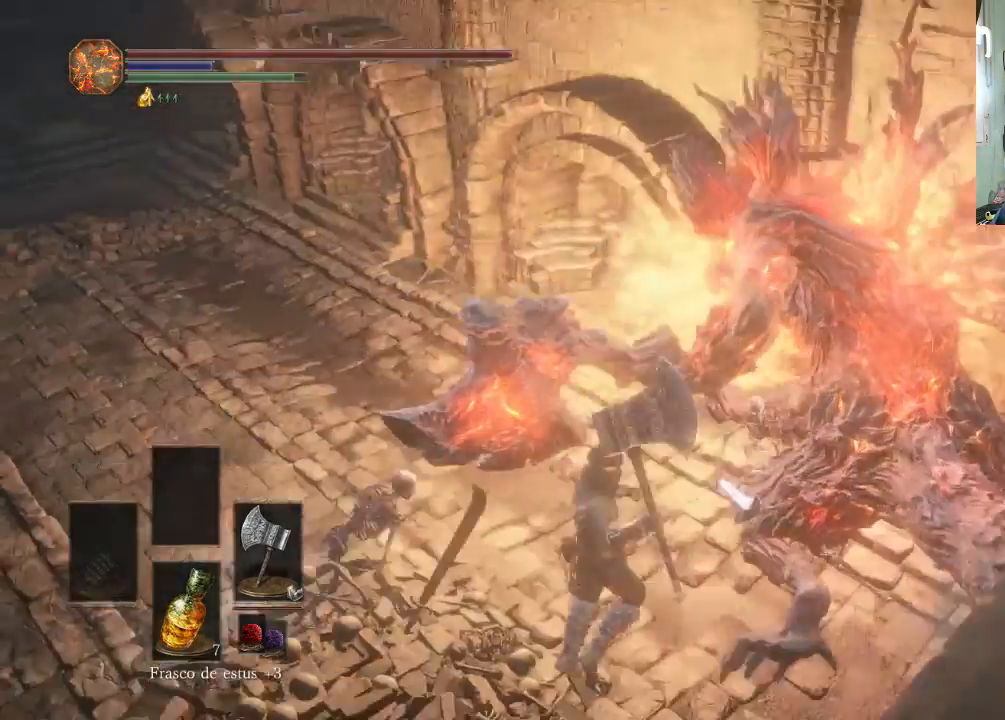
{"buttons": [], "left_stick": "up-right", "right_stick": "center", "events": [[233, "R1", "up"]]}
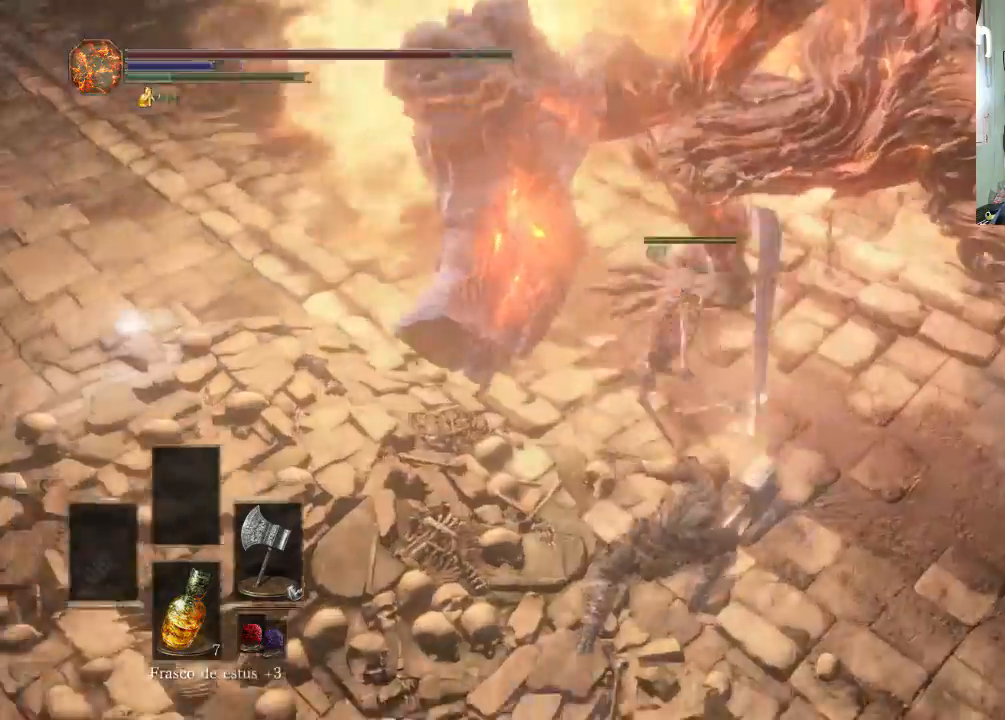
{"buttons": [], "left_stick": "up", "right_stick": "center", "events": [[200, "left_stick", "up"]]}
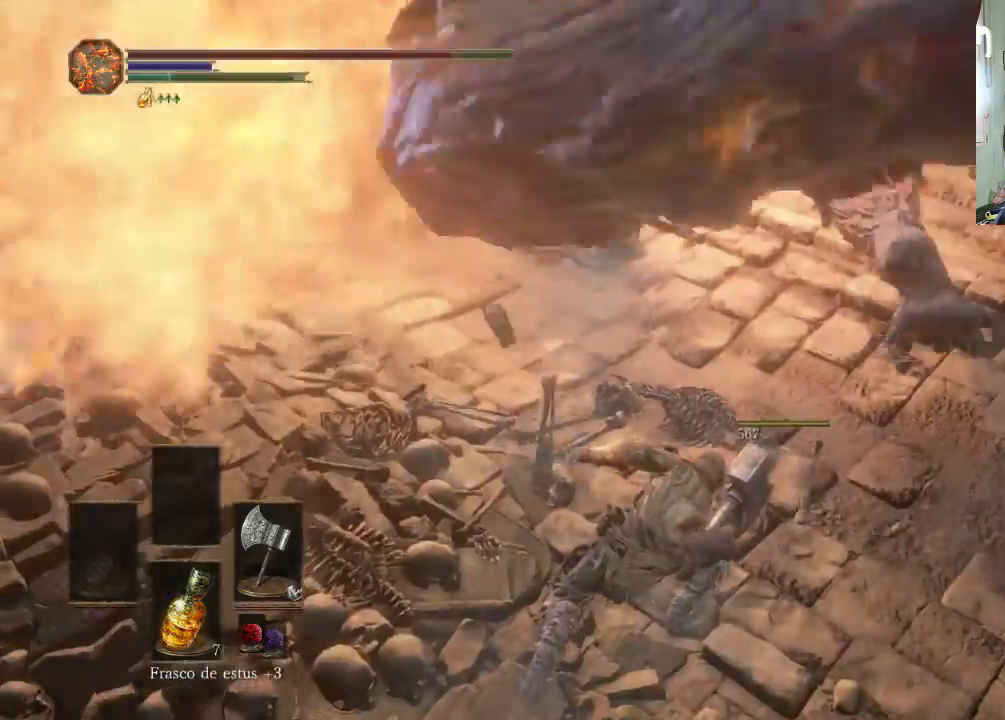
{"buttons": [], "left_stick": "up-left", "right_stick": "center", "events": [[33, "left_stick", "up-left"]]}
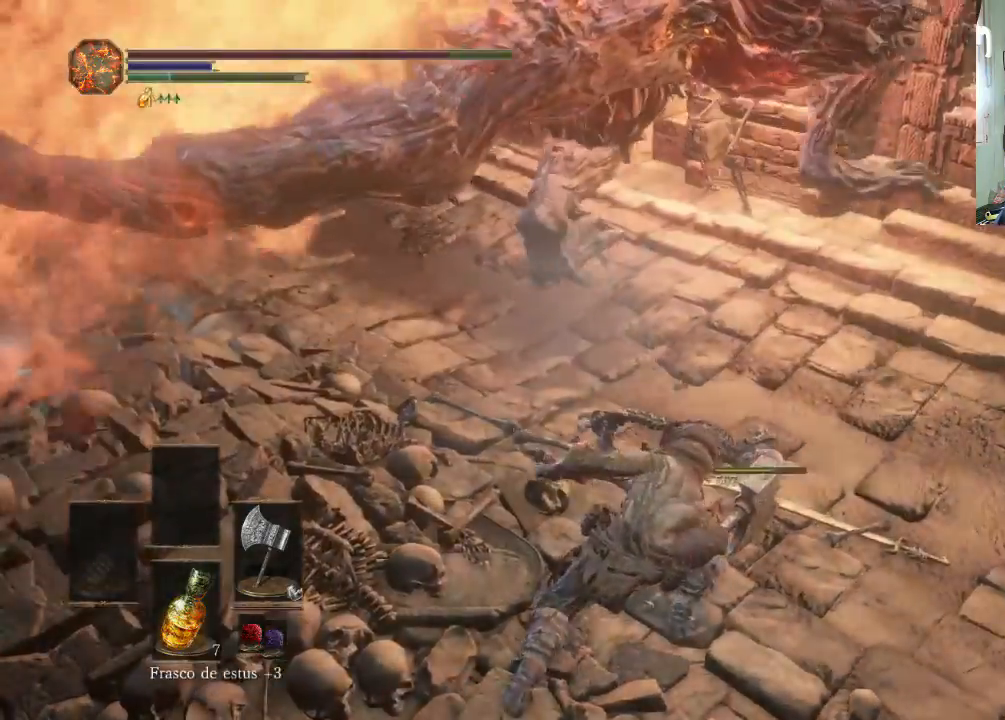
{"buttons": [], "left_stick": "up-left", "right_stick": "center", "events": [[200, "left_stick", "up-right"], [300, "left_stick", "up-left"]]}
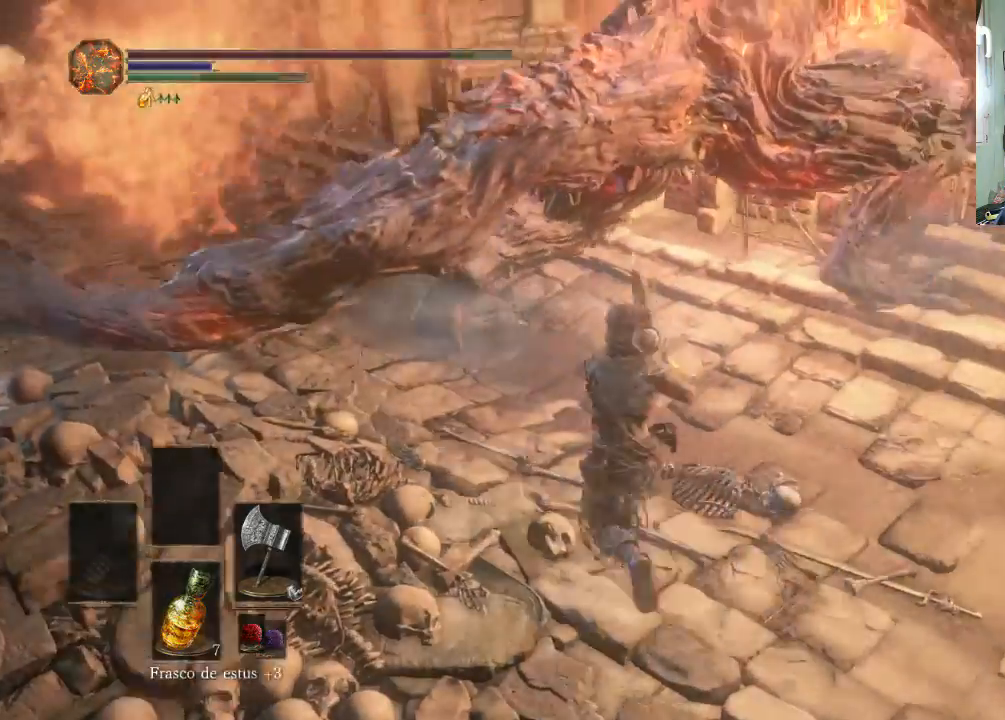
{"buttons": [], "left_stick": "up-right", "right_stick": "center", "events": [[100, "R1", "down"], [100, "left_stick", "up"], [433, "R1", "up"], [433, "left_stick", "up-right"]]}
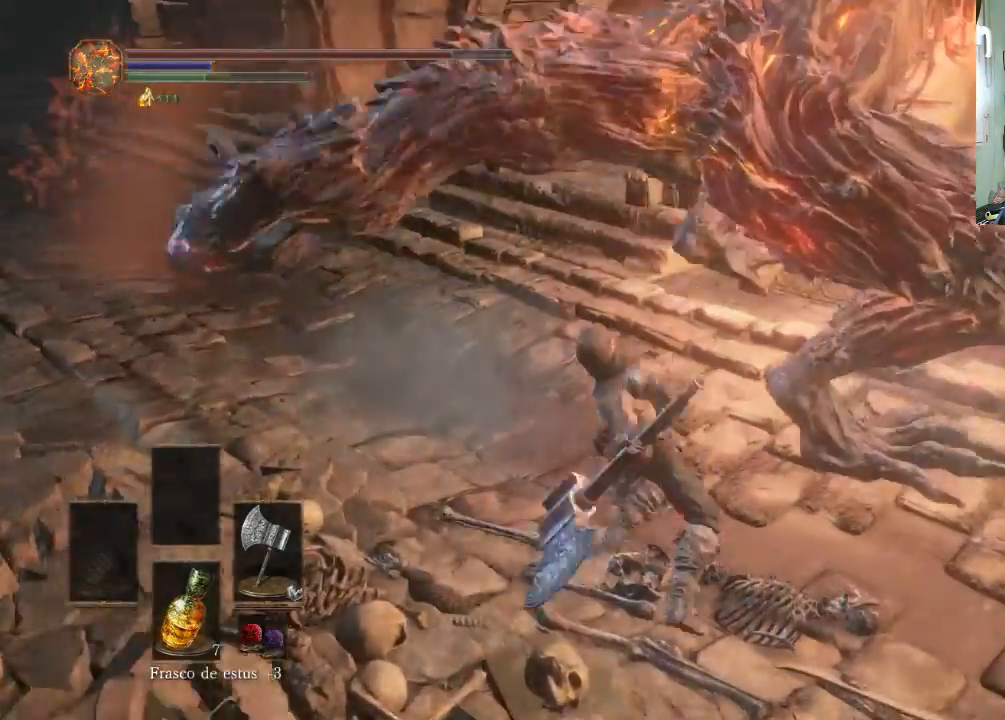
{"buttons": [], "left_stick": "up", "right_stick": "center", "events": [[500, "left_stick", "up"]]}
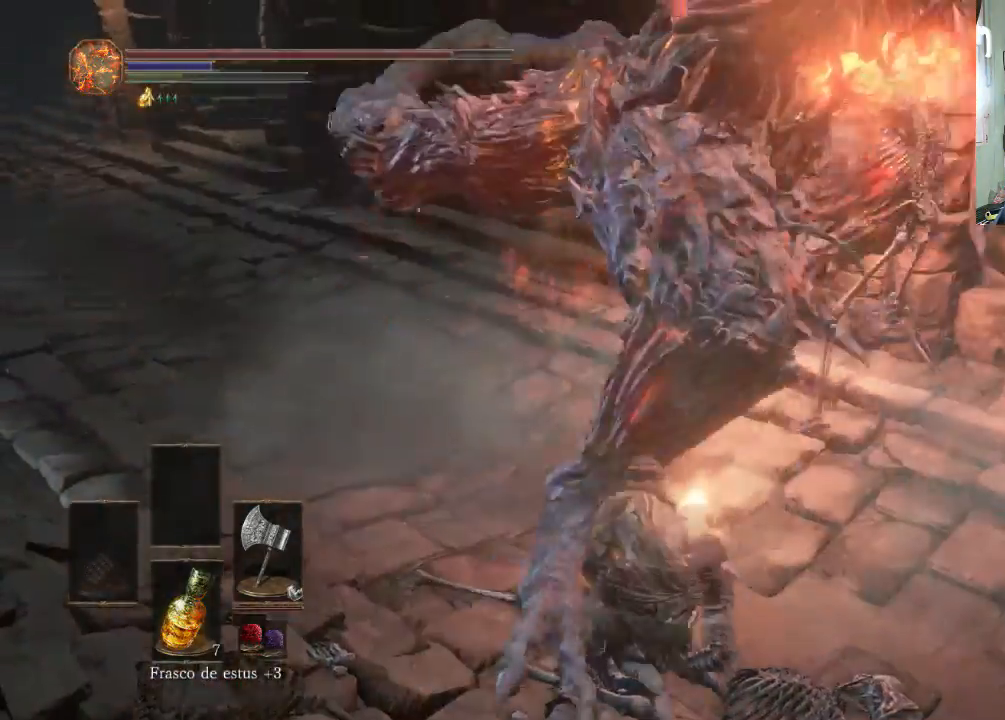
{"buttons": [], "left_stick": "up-left", "right_stick": "center", "events": [[133, "left_stick", "up-left"]]}
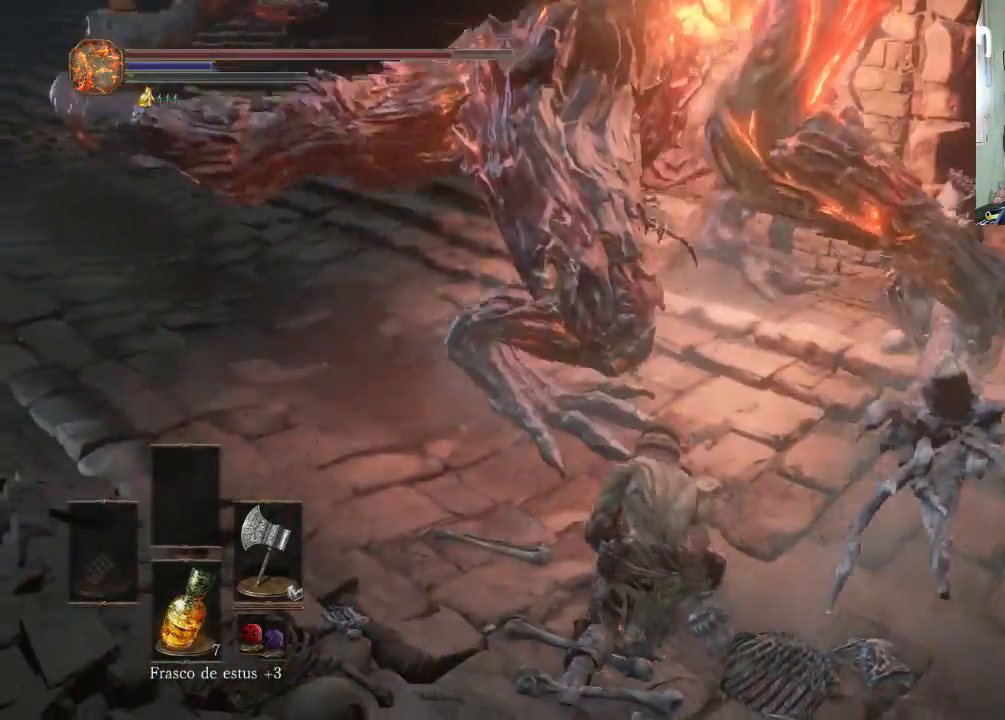
{"buttons": [], "left_stick": "up-left", "right_stick": "center", "events": [[33, "left_stick", "down-left"], [333, "left_stick", "up-left"]]}
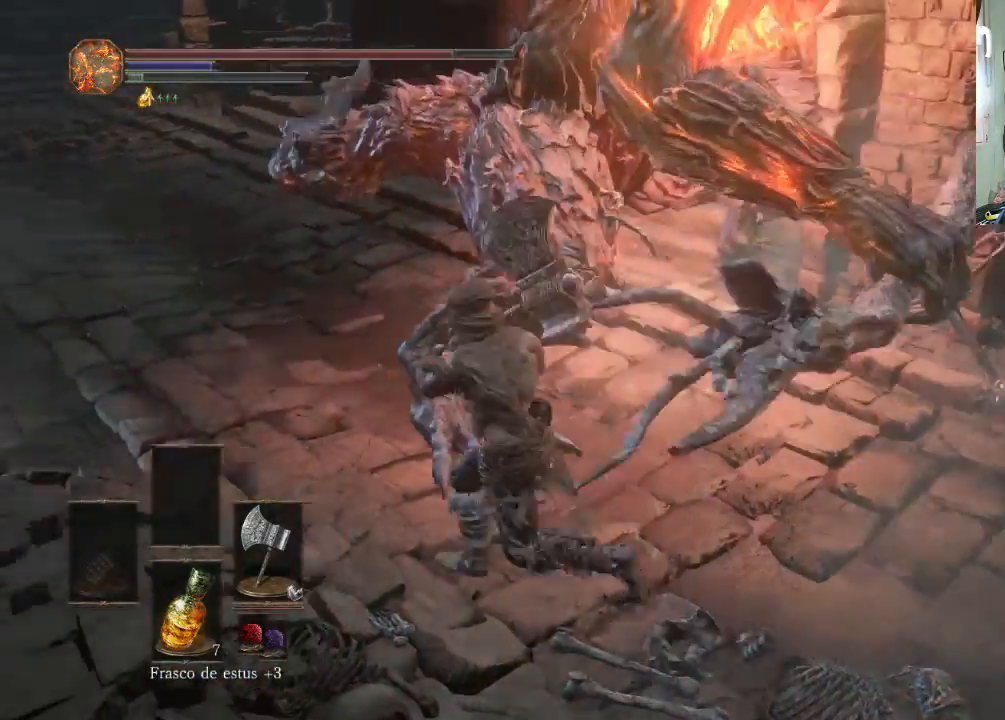
{"buttons": [], "left_stick": "up-left", "right_stick": "center", "events": []}
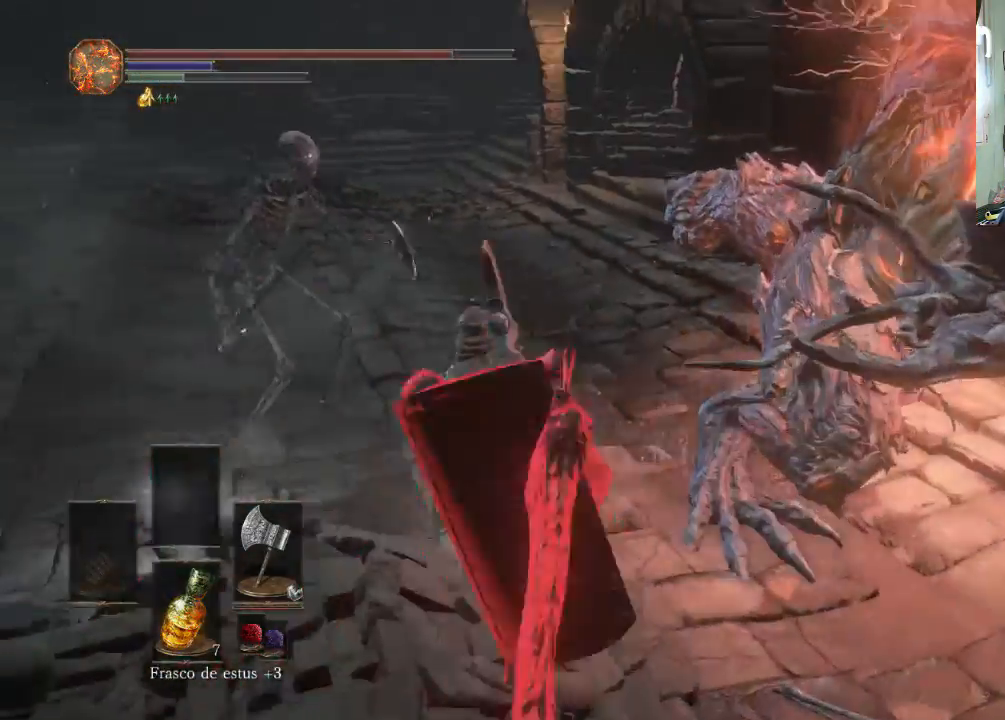
{"buttons": [], "left_stick": "up-left", "right_stick": "center", "events": [[200, "CIRCLE", "down"], [300, "CIRCLE", "up"]]}
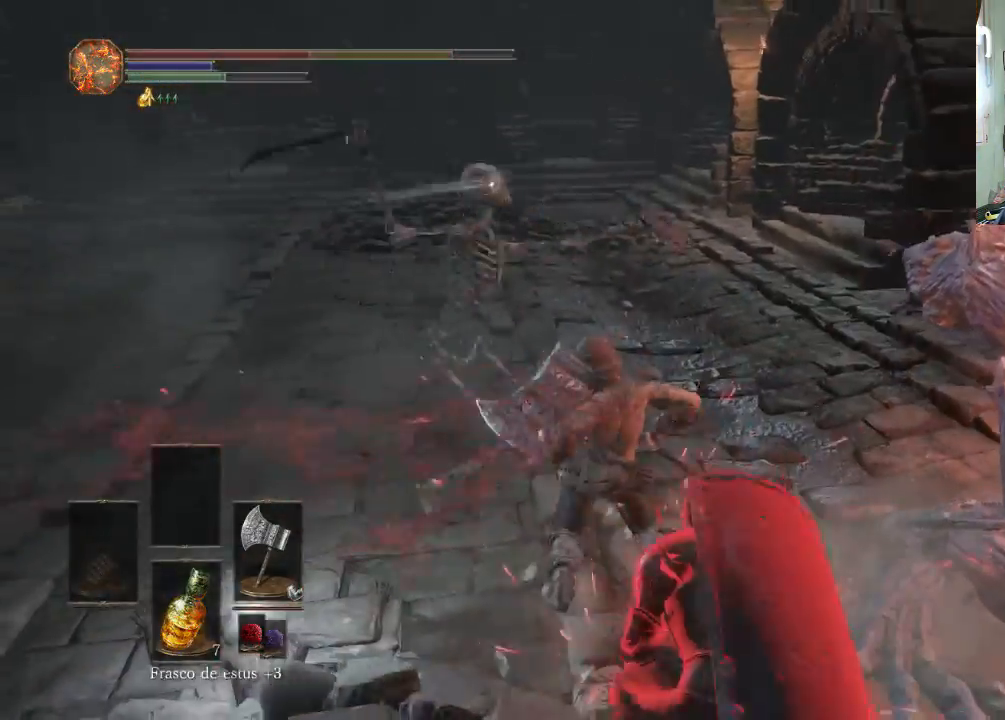
{"buttons": ["CIRCLE"], "left_stick": "up-left", "right_stick": "center", "events": [[200, "CIRCLE", "down"], [300, "CIRCLE", "up"], [333, "CIRCLE", "down"], [433, "CIRCLE", "up"], [500, "CIRCLE", "down"]]}
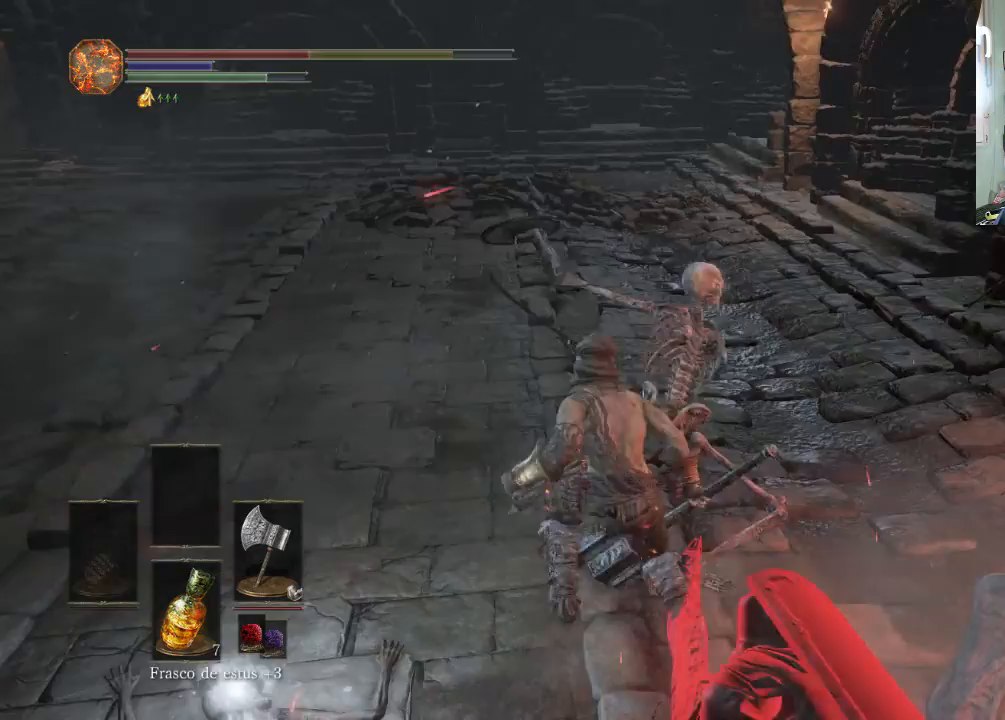
{"buttons": [], "left_stick": "up-left", "right_stick": "center"}
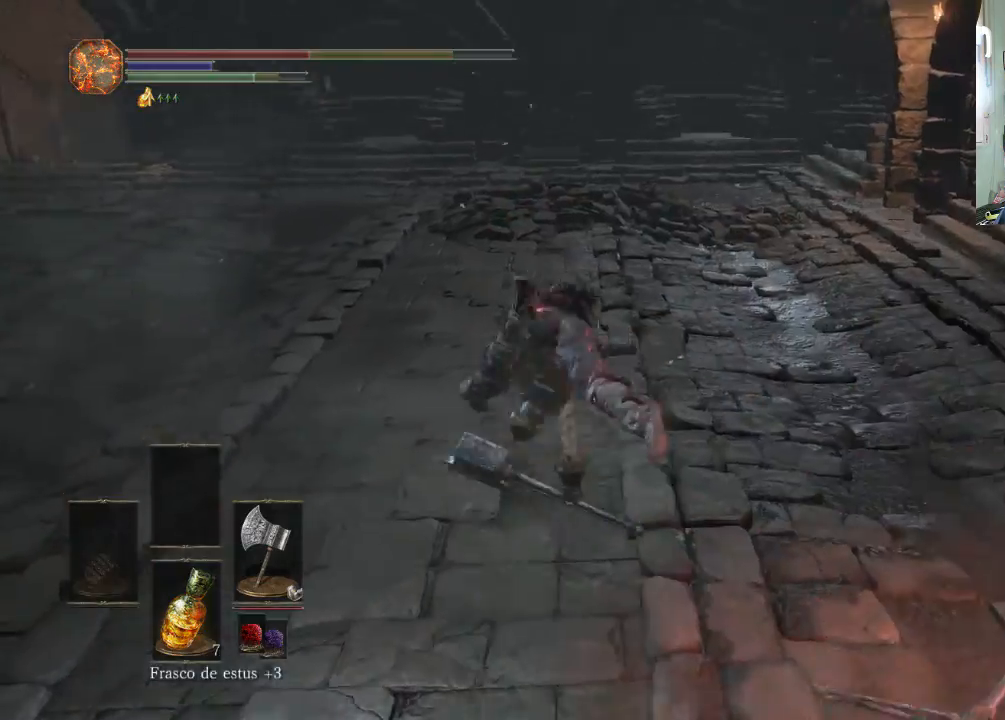
{"buttons": [], "left_stick": "up-left", "right_stick": "center", "events": [[33, "CIRCLE", "down"], [100, "CIRCLE", "up"], [200, "CIRCLE", "down"], [300, "CIRCLE", "up"], [400, "CIRCLE", "down"], [433, "CIRCLE", "up"]]}